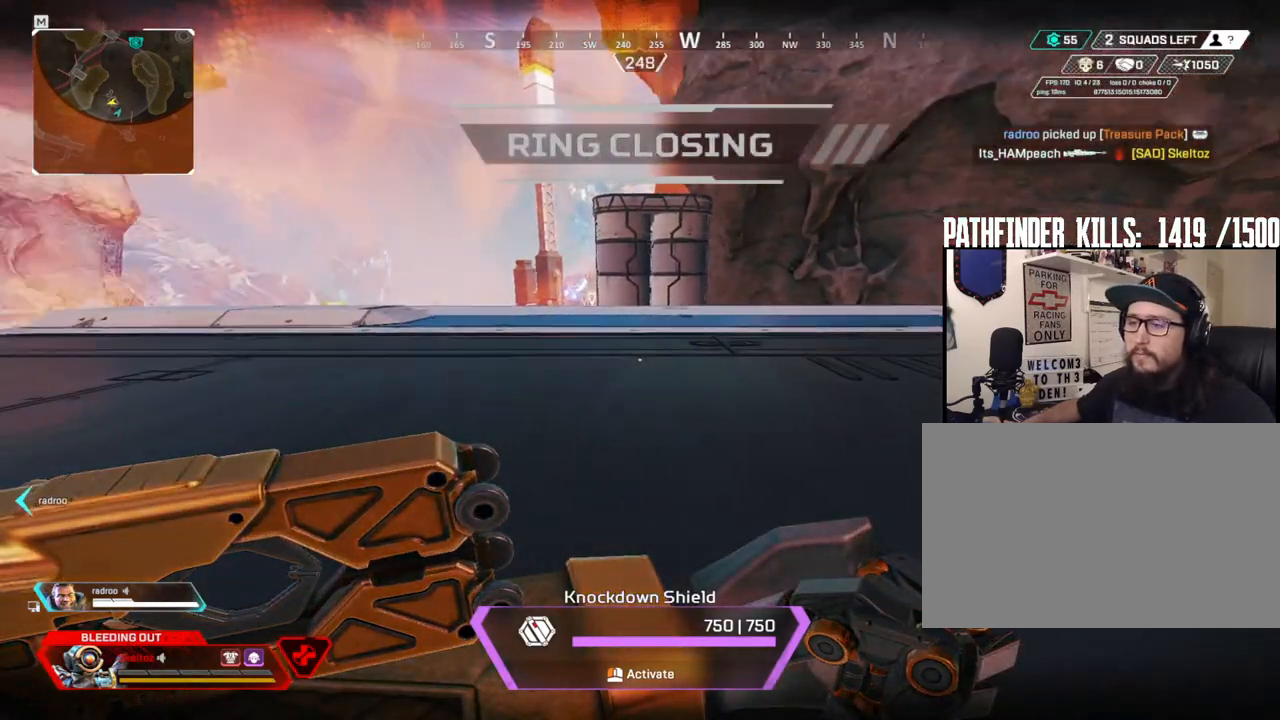
Gameplay with keyboard and mouse; each line is a JSON object with the keys and mouse buttons held at the frame after it. "events" lists presses ("down") and releases ("up") of "1", "2", "3", "4", "5", "a", "alt", "b", "c", "ctrl", "d", "e", "f", "g", "q", "r", "s", "shift", "space", "t", "tab", "tilde", "v", "w", "x", "z", "mouse_left", "mouse_wheel", "mouse_right", "mouse_mb4" and "mouse_mb5" between this image and that frame as [ms after this image, input, new state], when the widget could be followed in between. "mouse_left", "mouse_wheel", "mouse_right", "mouse_mb4", "mouse_mb5" = the "left", "wheel", "right", "mb4", "mb5" buttons of the "mouse" list. No other keys are recorded. "wheel" means that the mouse wheel is clicked or scrolled. Mouse movement is not recorded.
{"keys": ["w"], "mouse": [], "events": [[17, "s", "down"], [117, "s", "up"], [400, "w", "down"]]}
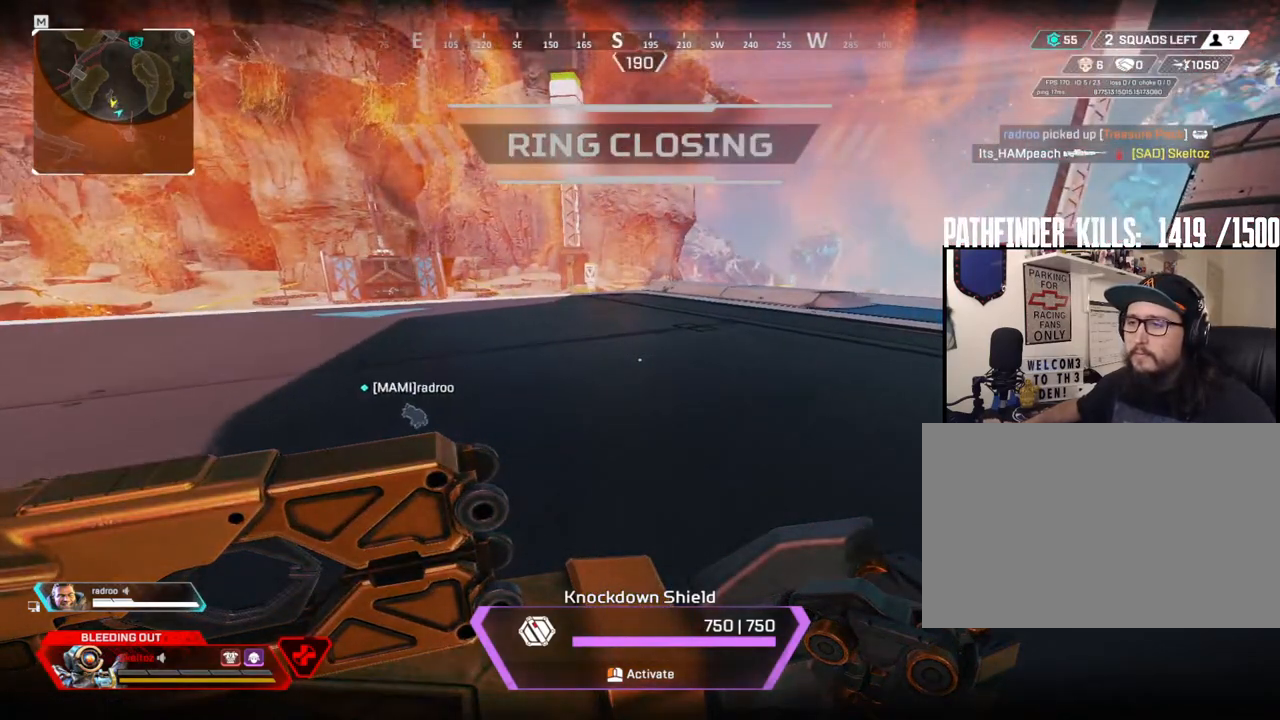
{"keys": ["w"], "mouse": [], "events": []}
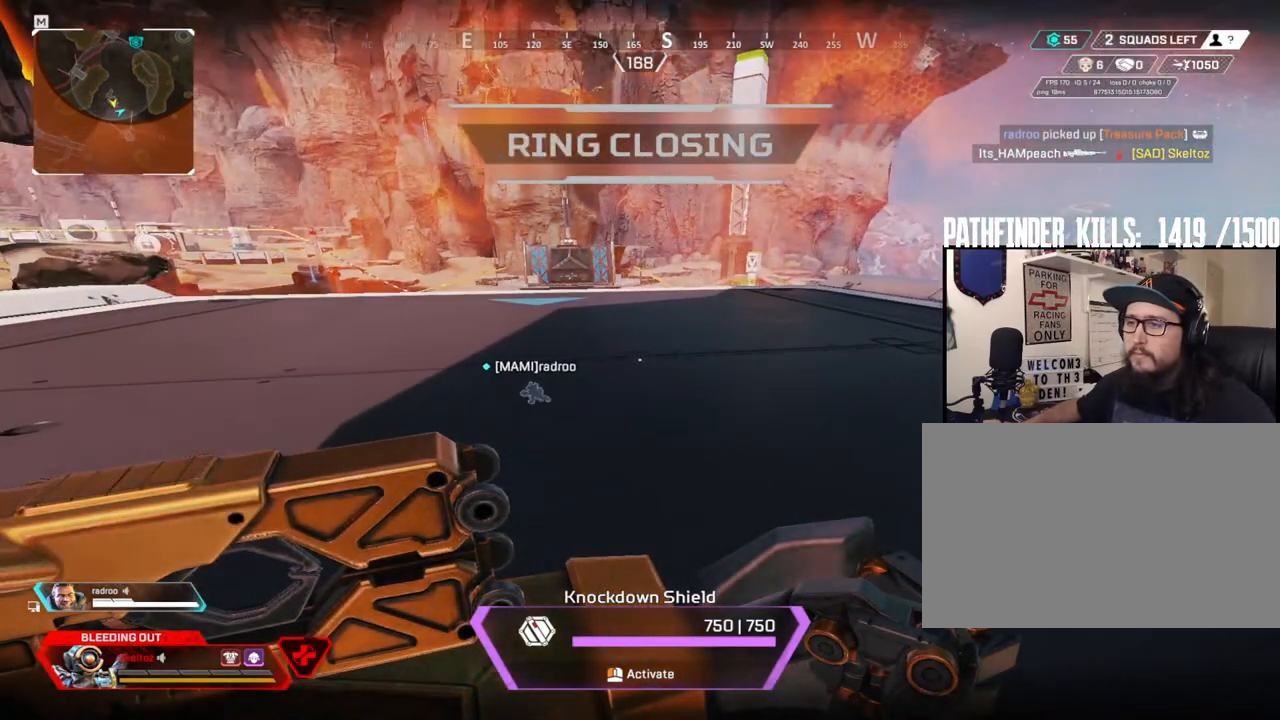
{"keys": ["w"], "mouse": [], "events": []}
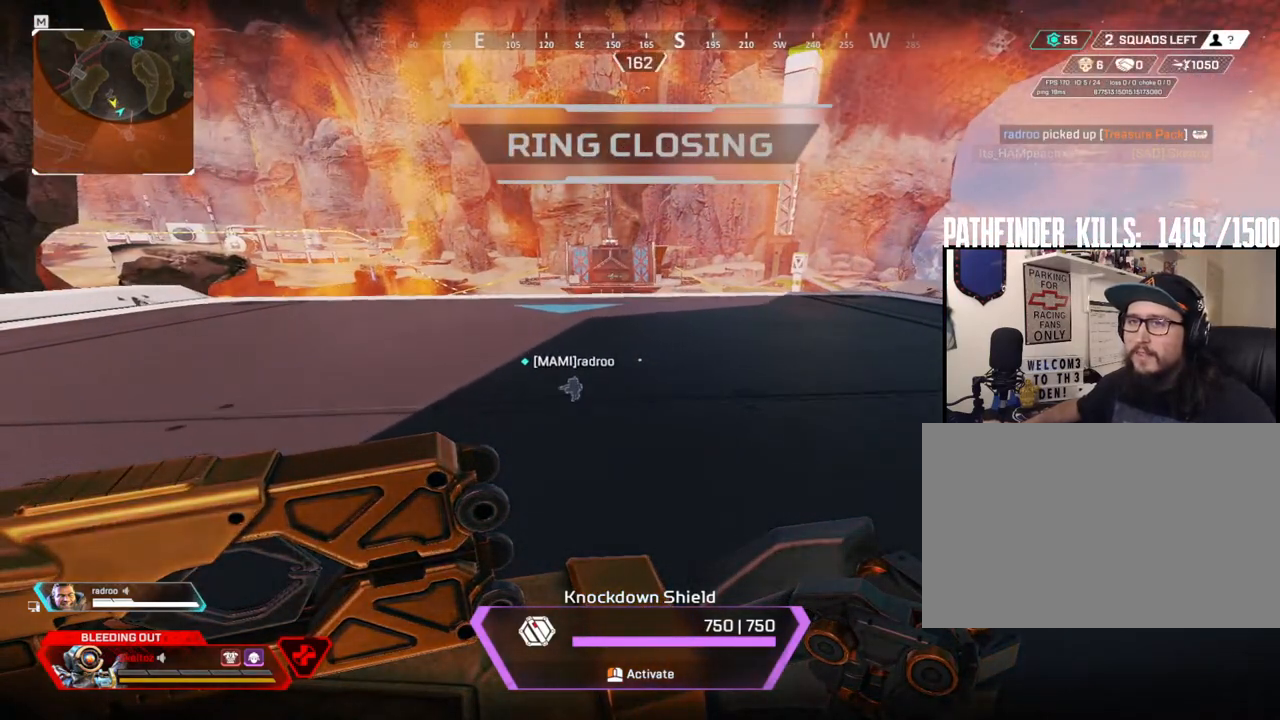
{"keys": ["w"], "mouse": [], "events": []}
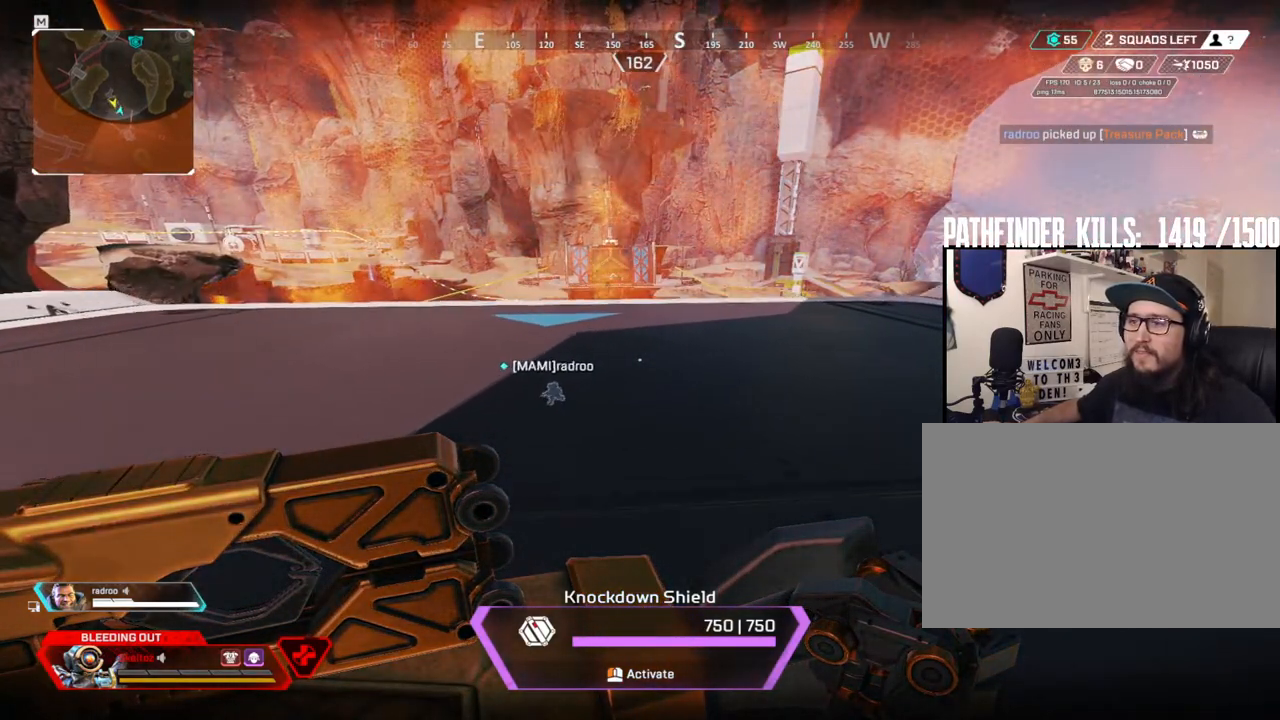
{"keys": ["w"], "mouse": [], "events": []}
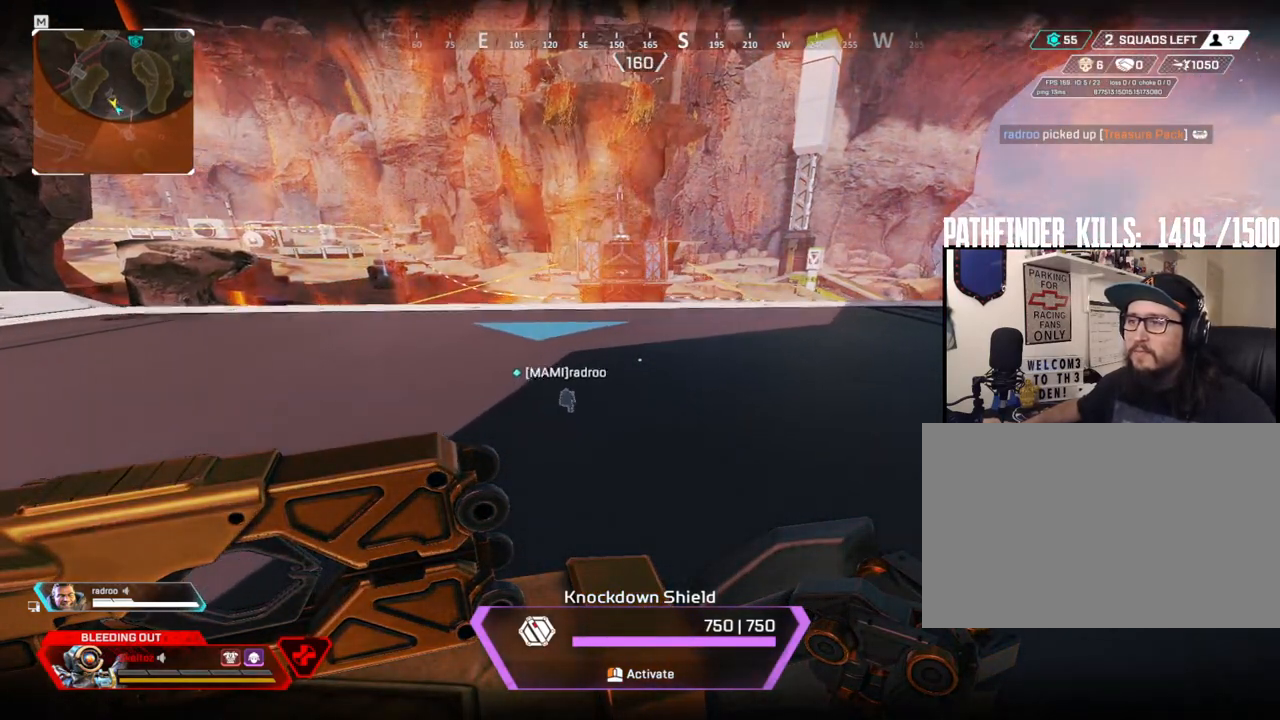
{"keys": ["w"], "mouse": [], "events": []}
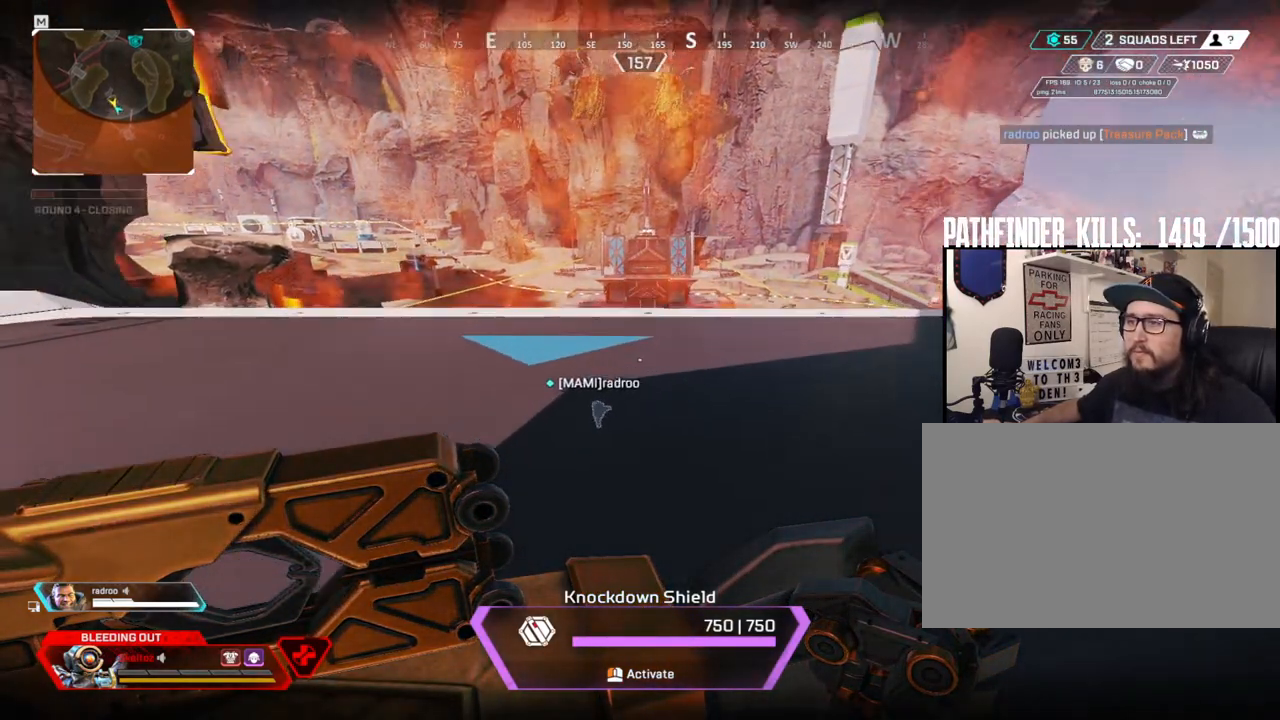
{"keys": ["w"], "mouse": [], "events": []}
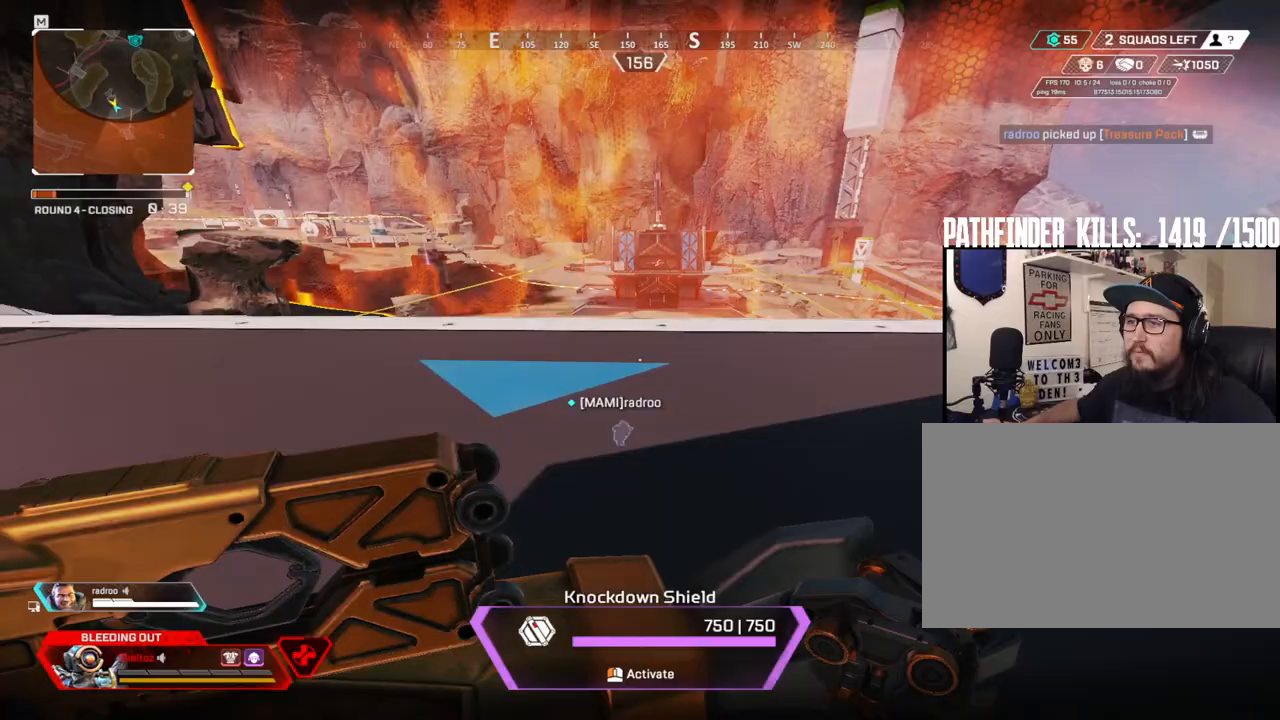
{"keys": ["w"], "mouse": [], "events": []}
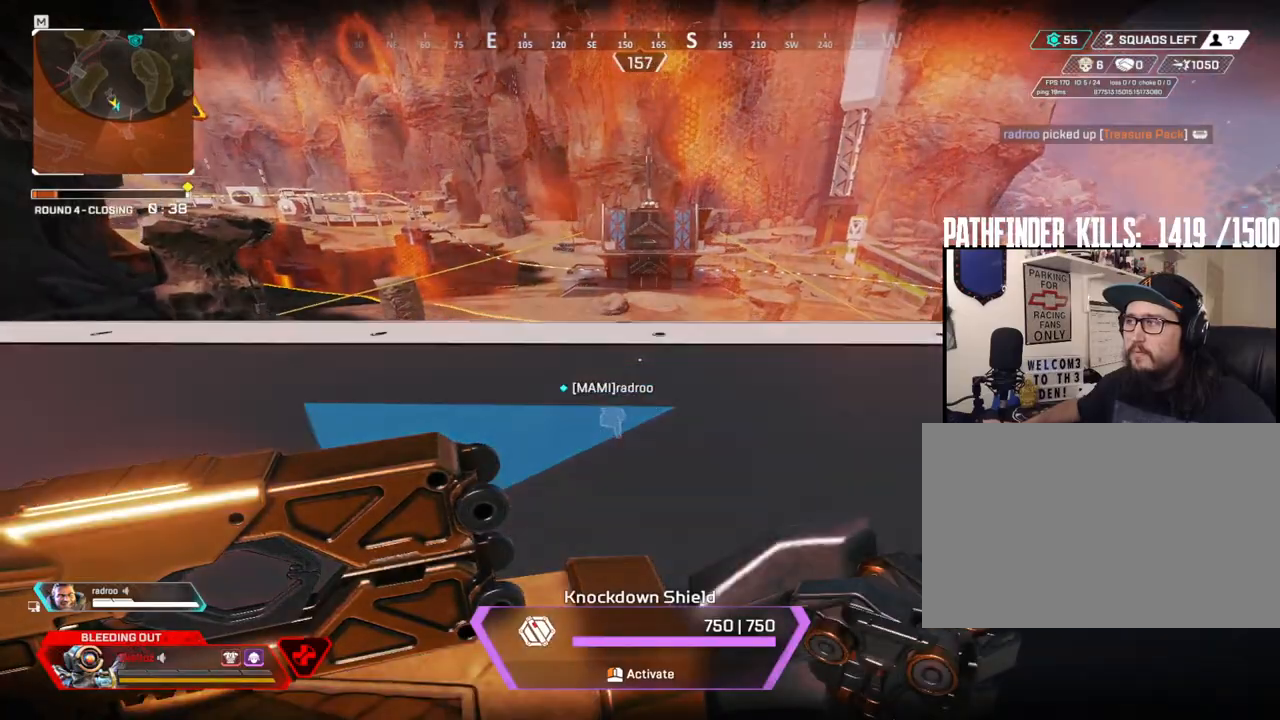
{"keys": ["w"], "mouse": [], "events": []}
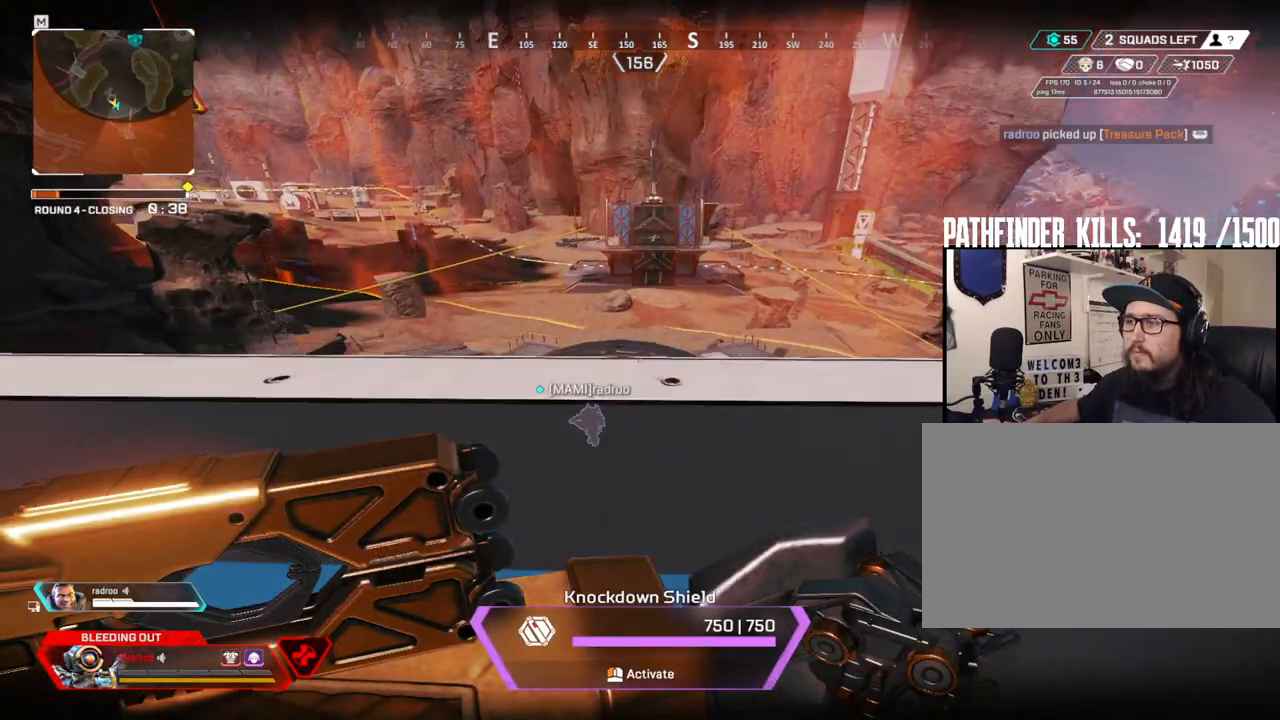
{"keys": ["w"], "mouse": [], "events": []}
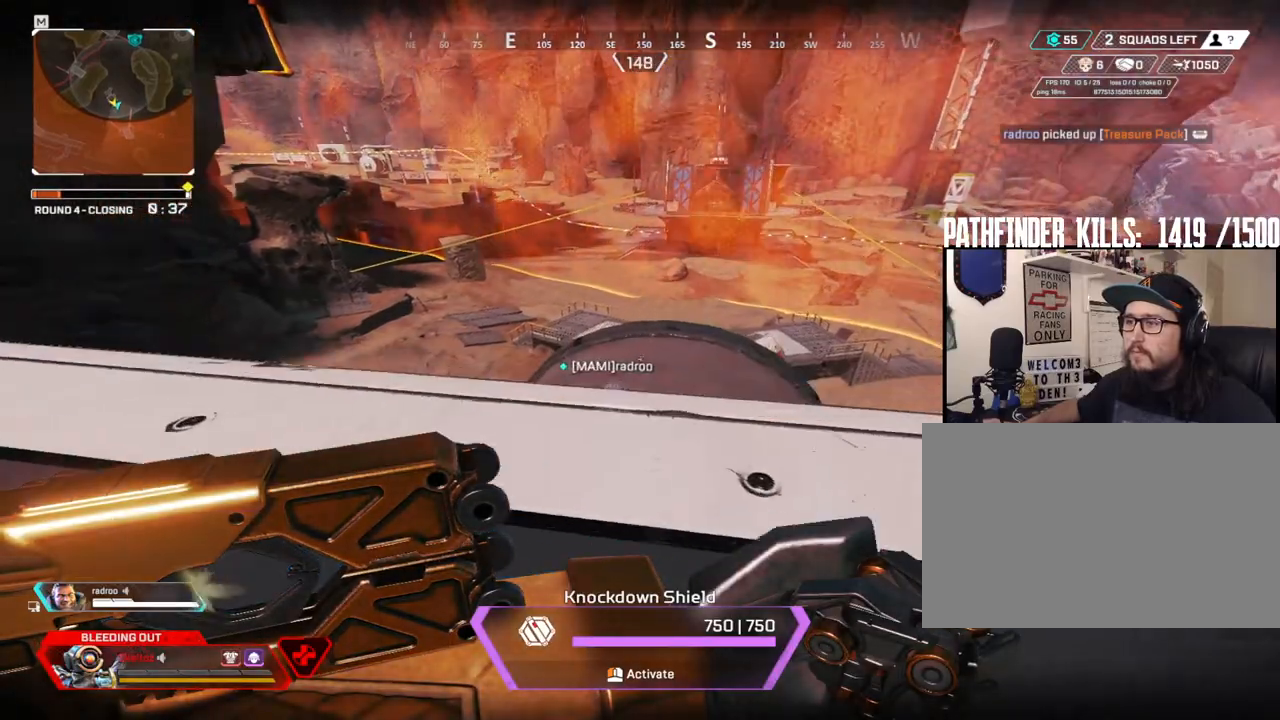
{"keys": ["d", "w"], "mouse": [], "events": [[33, "d", "down"]]}
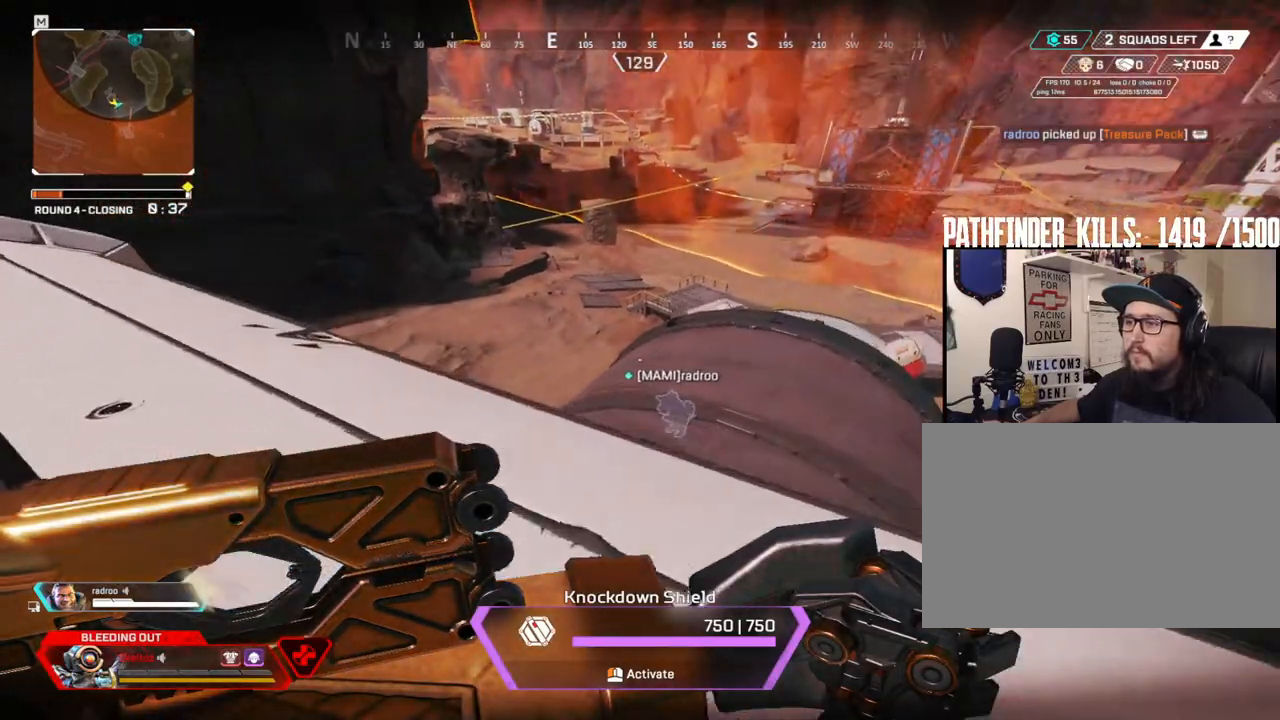
{"keys": [], "mouse": [], "events": [[100, "w", "up"], [483, "d", "up"]]}
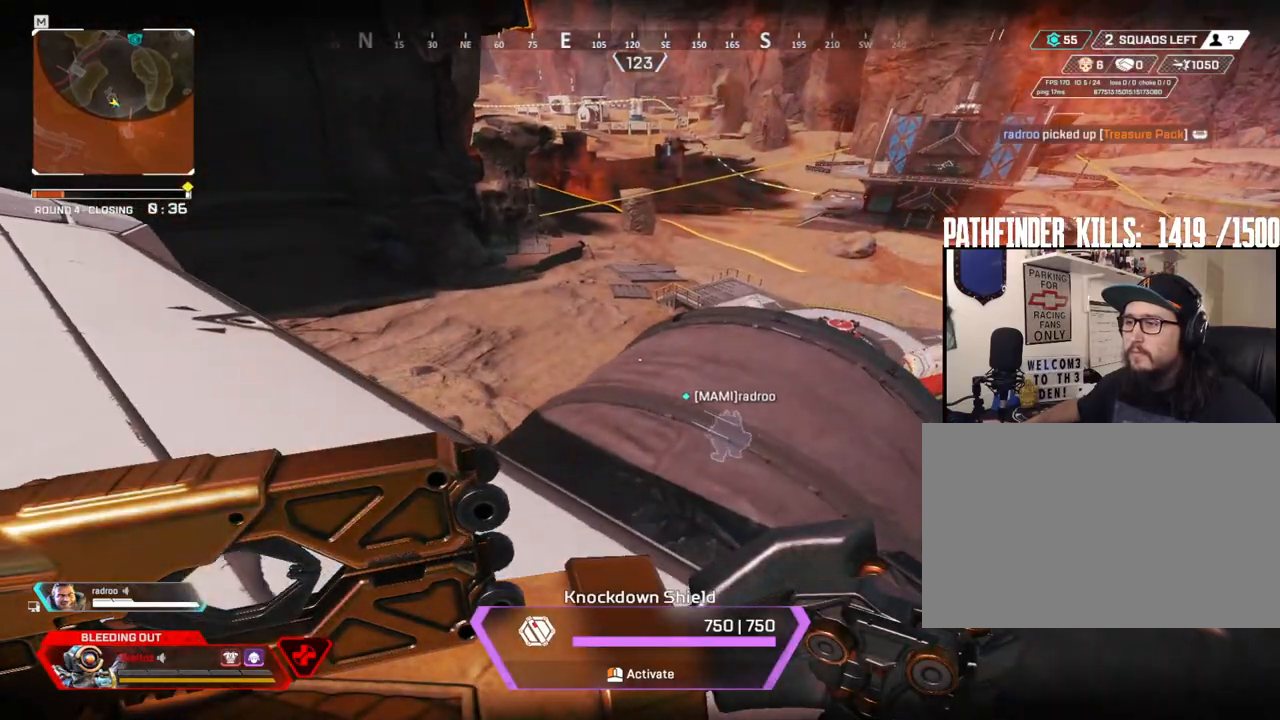
{"keys": ["a"], "mouse": [], "events": [[250, "a", "down"], [300, "w", "down"], [483, "w", "up"]]}
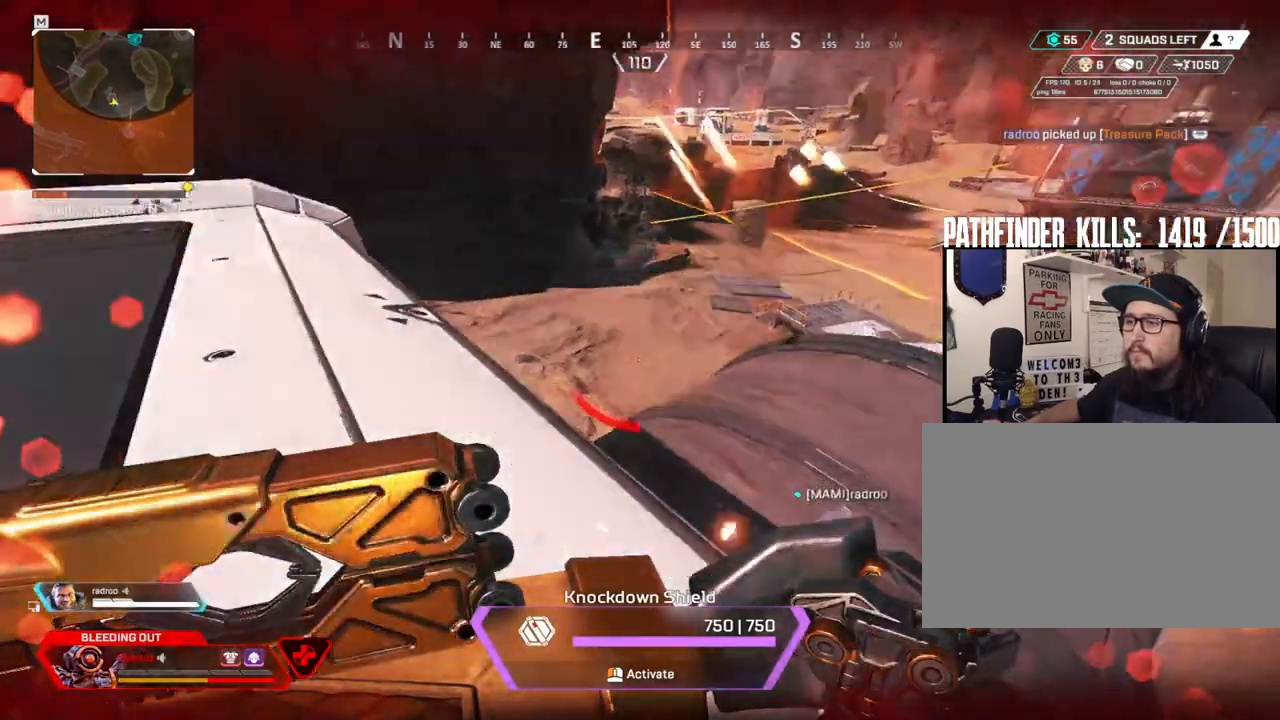
{"keys": [], "mouse": [], "events": [[33, "a", "up"]]}
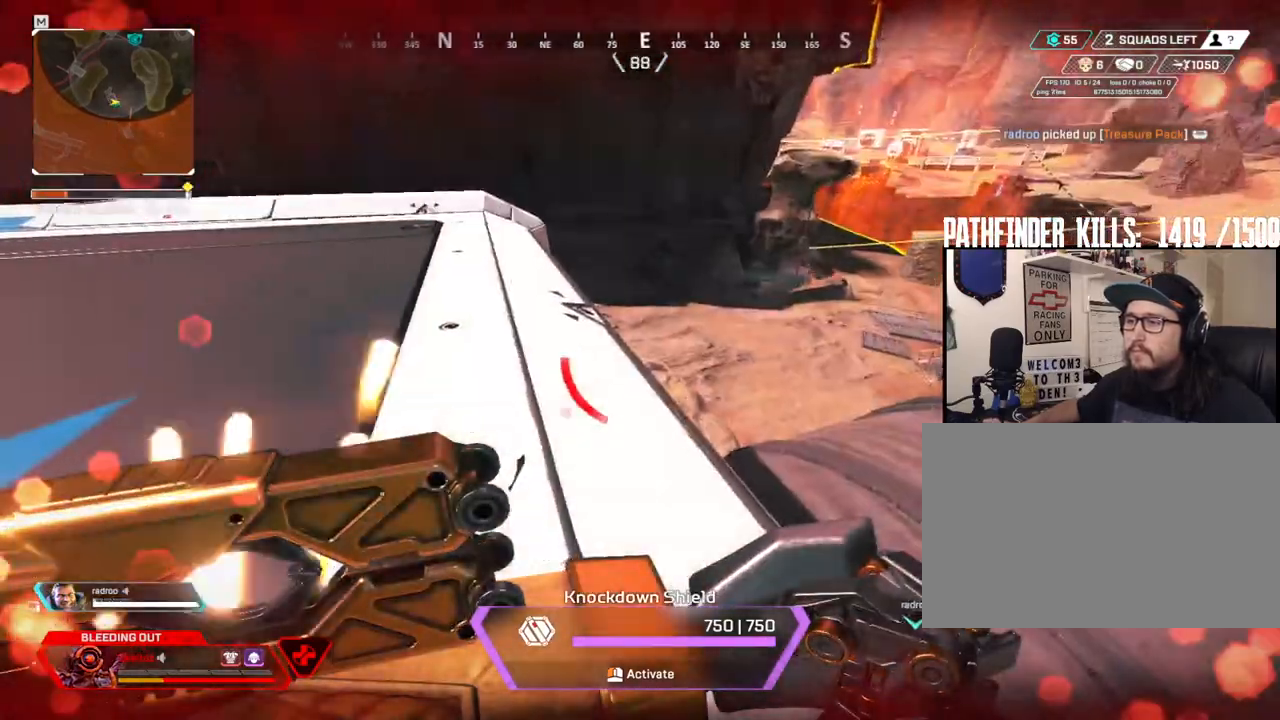
{"keys": [], "mouse": [], "events": []}
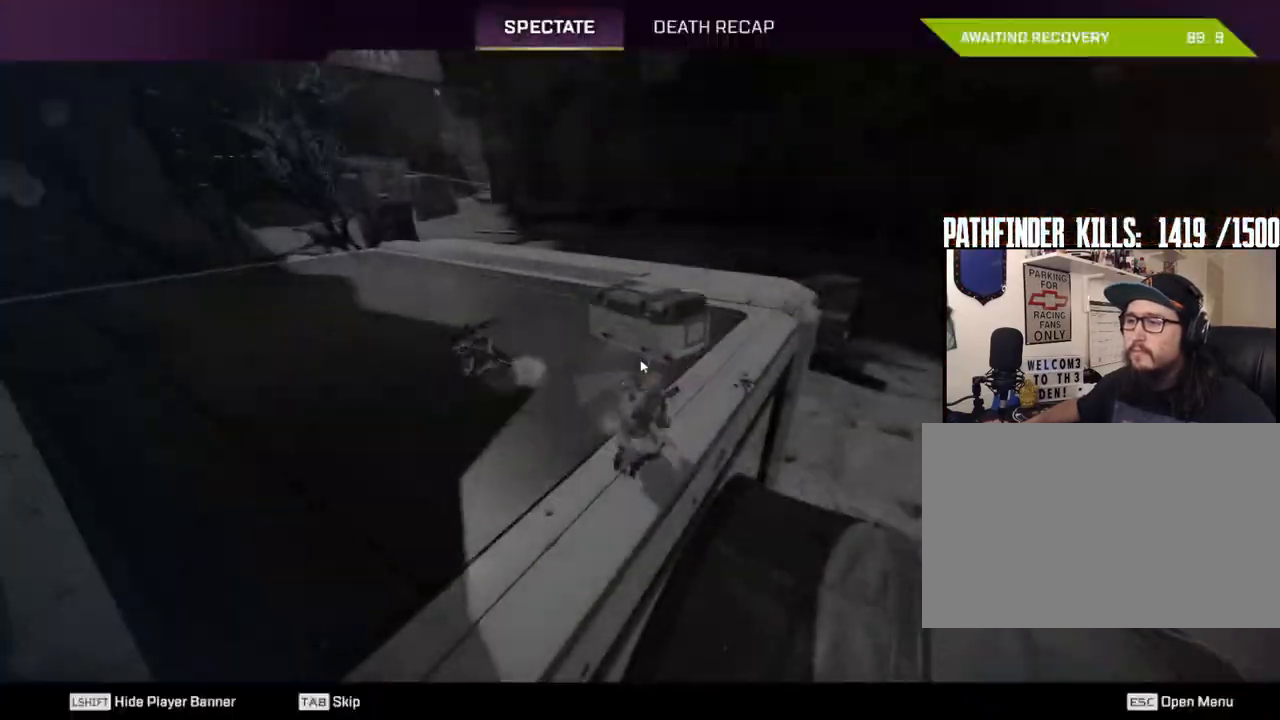
{"keys": [], "mouse": [], "events": []}
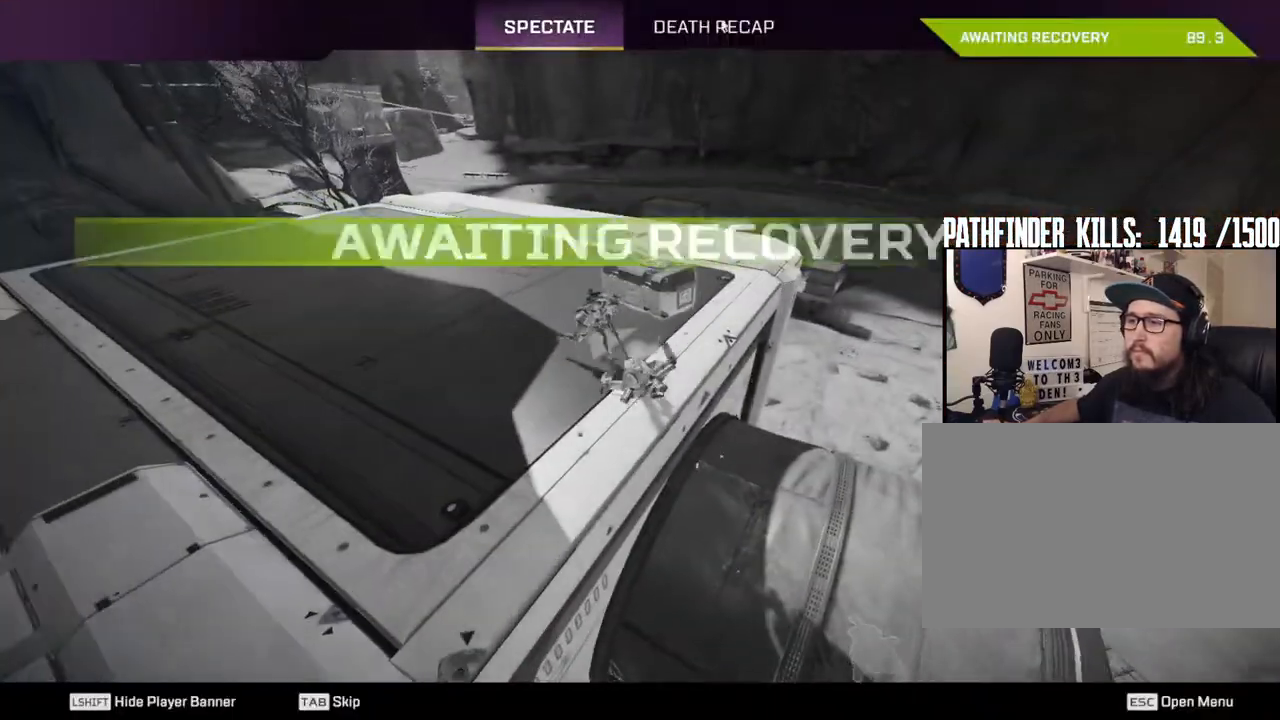
{"keys": [], "mouse": [], "events": [[367, "mouse_left", "down"], [467, "mouse_left", "up"]]}
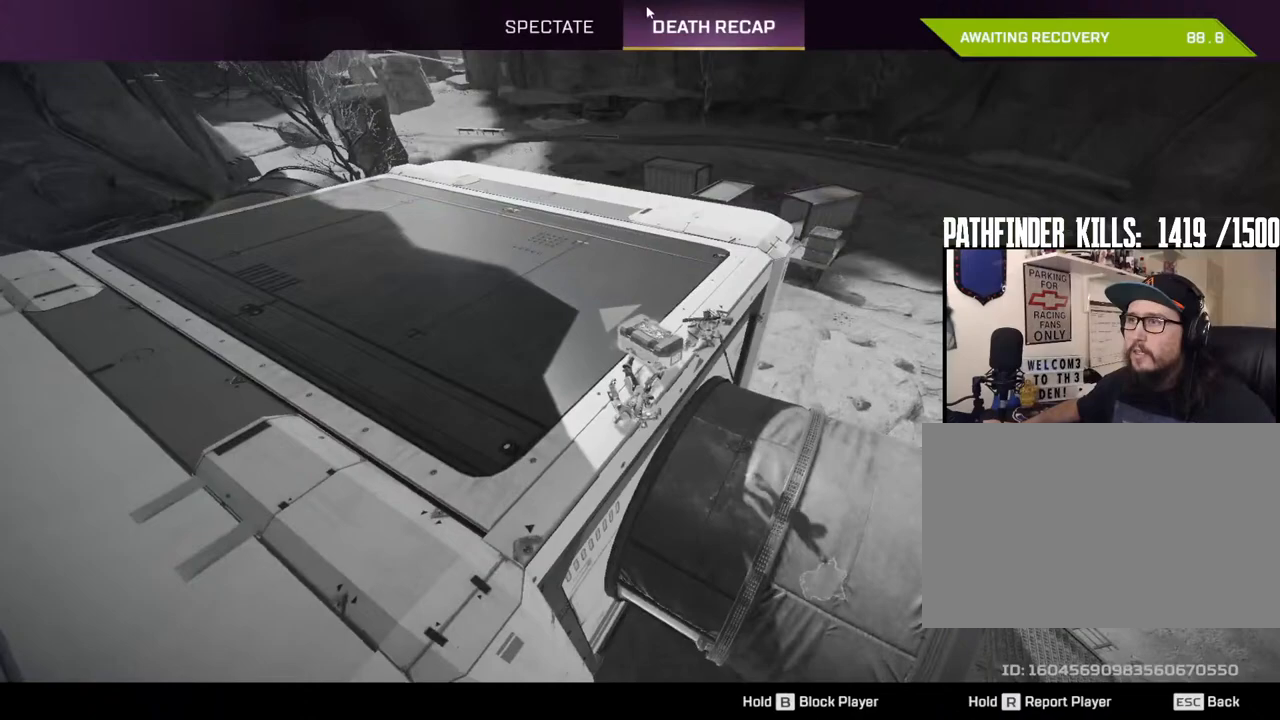
{"keys": [], "mouse": [], "events": []}
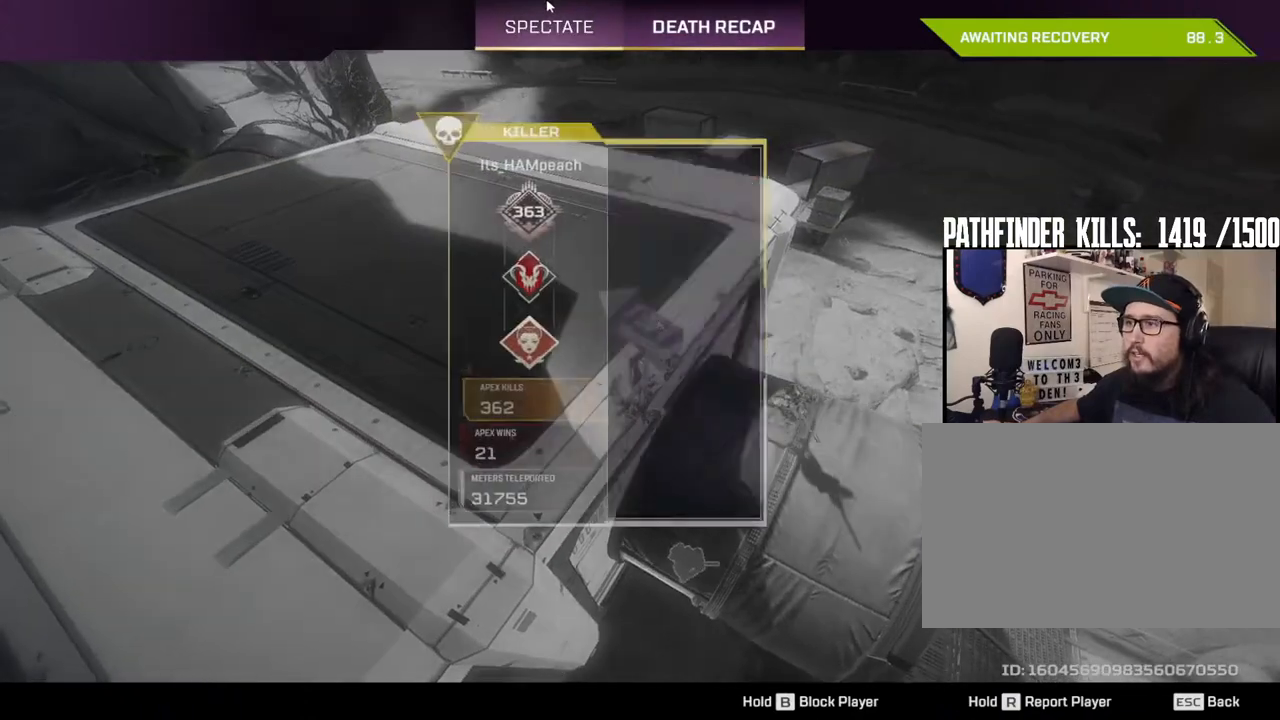
{"keys": [], "mouse": [], "events": []}
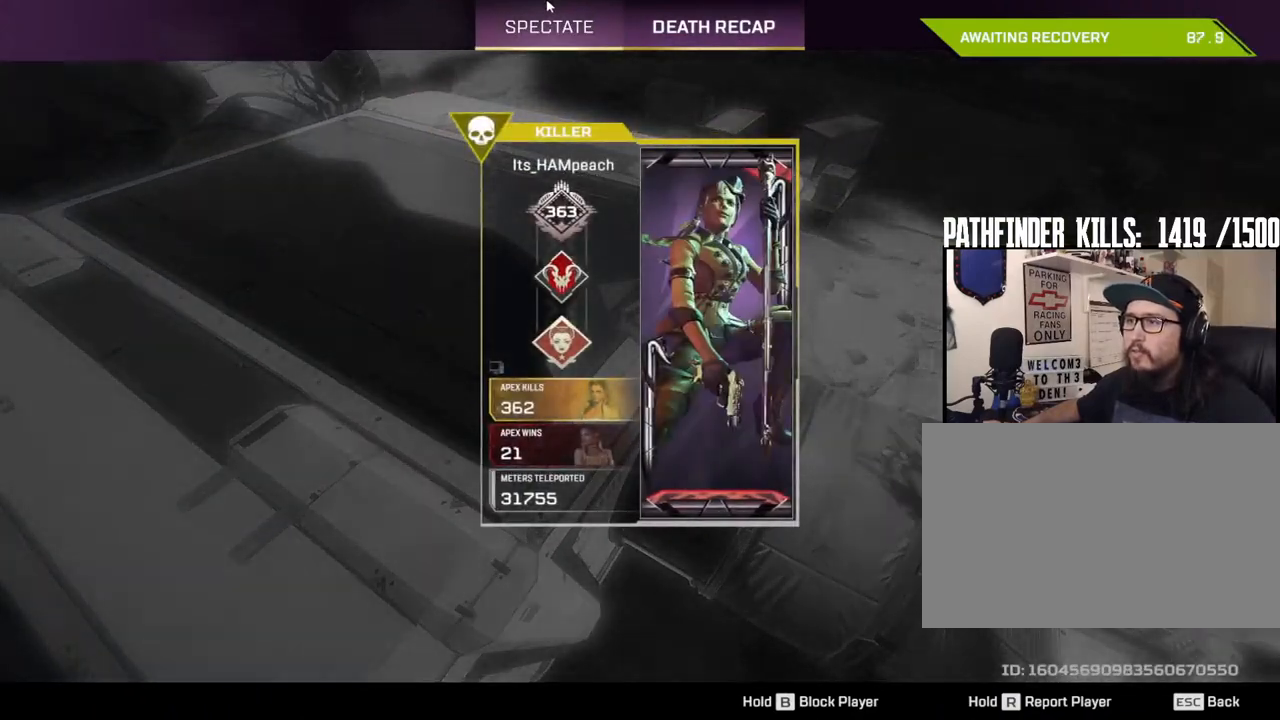
{"keys": [], "mouse": [], "events": [[33, "mouse_left", "down"], [133, "mouse_left", "up"], [367, "mouse_left", "down"], [417, "mouse_left", "up"]]}
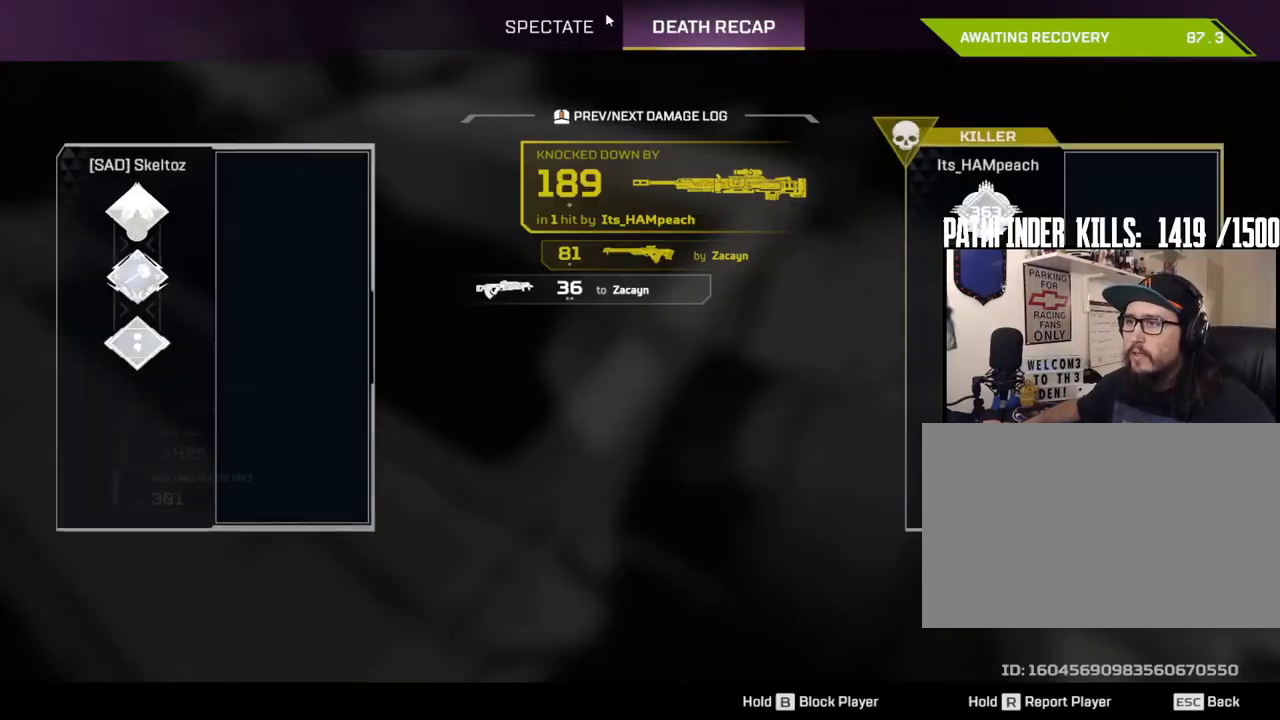
{"keys": [], "mouse": ["left"], "events": [[150, "mouse_left", "down"], [250, "mouse_left", "up"], [433, "mouse_left", "down"]]}
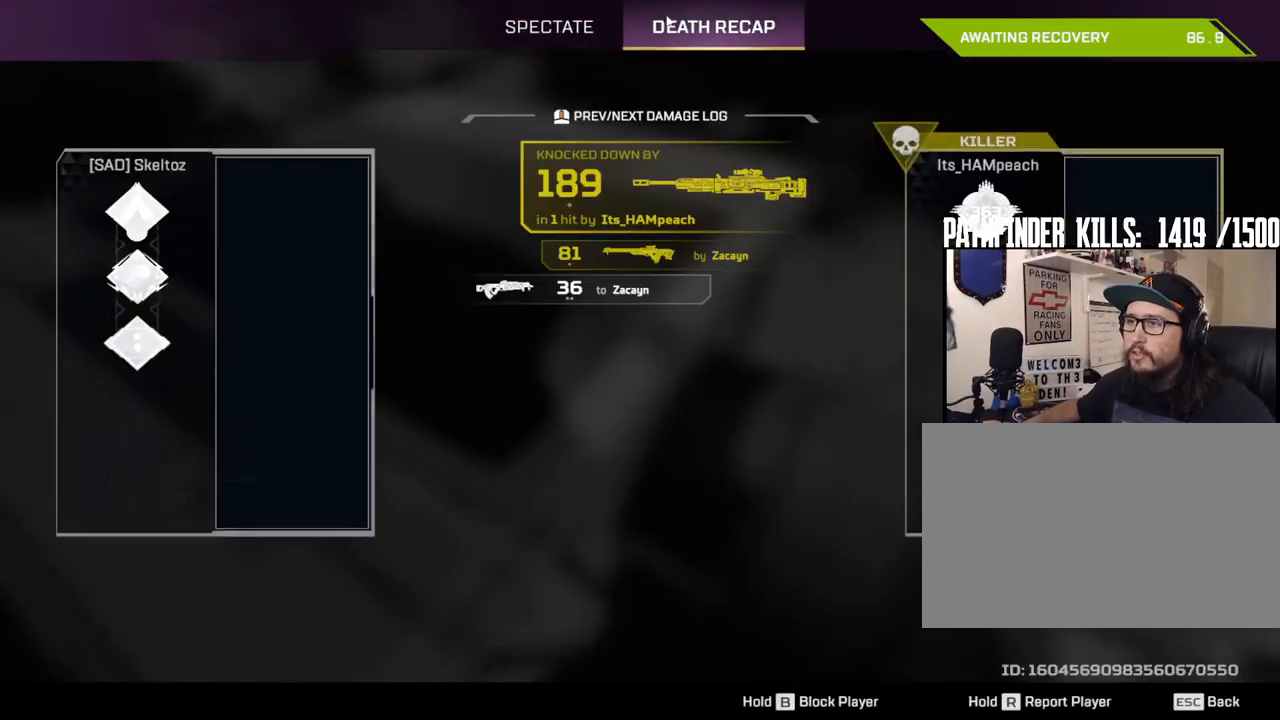
{"keys": [], "mouse": [], "events": [[17, "mouse_left", "up"]]}
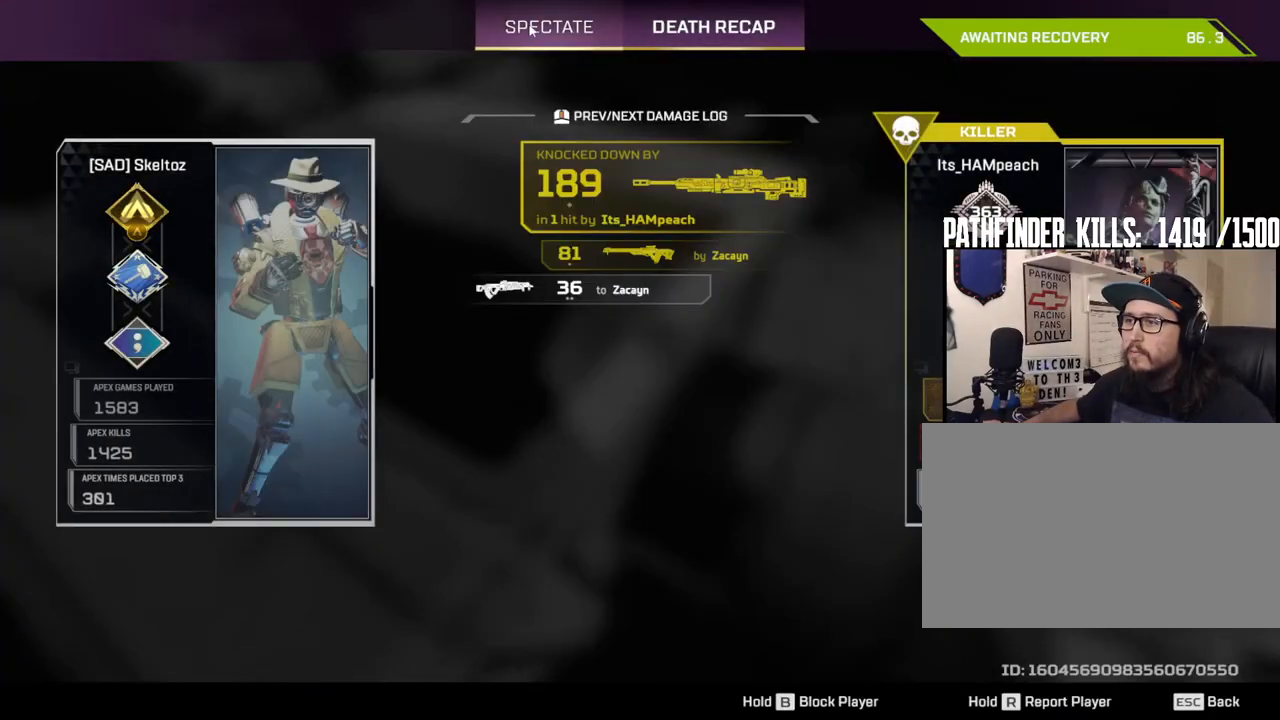
{"keys": [], "mouse": ["left"], "events": [[267, "mouse_left", "down"], [417, "mouse_left", "up"], [500, "mouse_left", "down"]]}